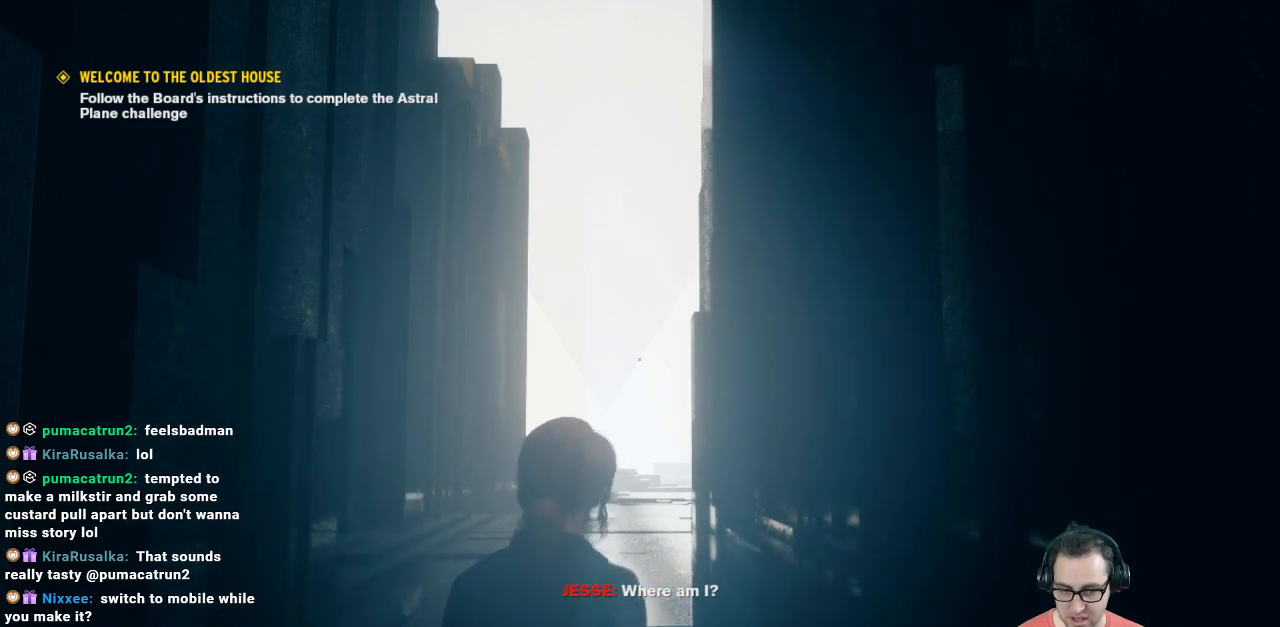
Gameplay with a controller (Xbox layout); each line is a JSON object with the inputs held at the frame after it. "events" lists button and stick changes between this image and that frame as [ms after this image, input, new state], when the widget could be followed in between.
{"buttons": [], "left_stick": "center", "right_stick": "down", "events": [[433, "right_stick", "down"]]}
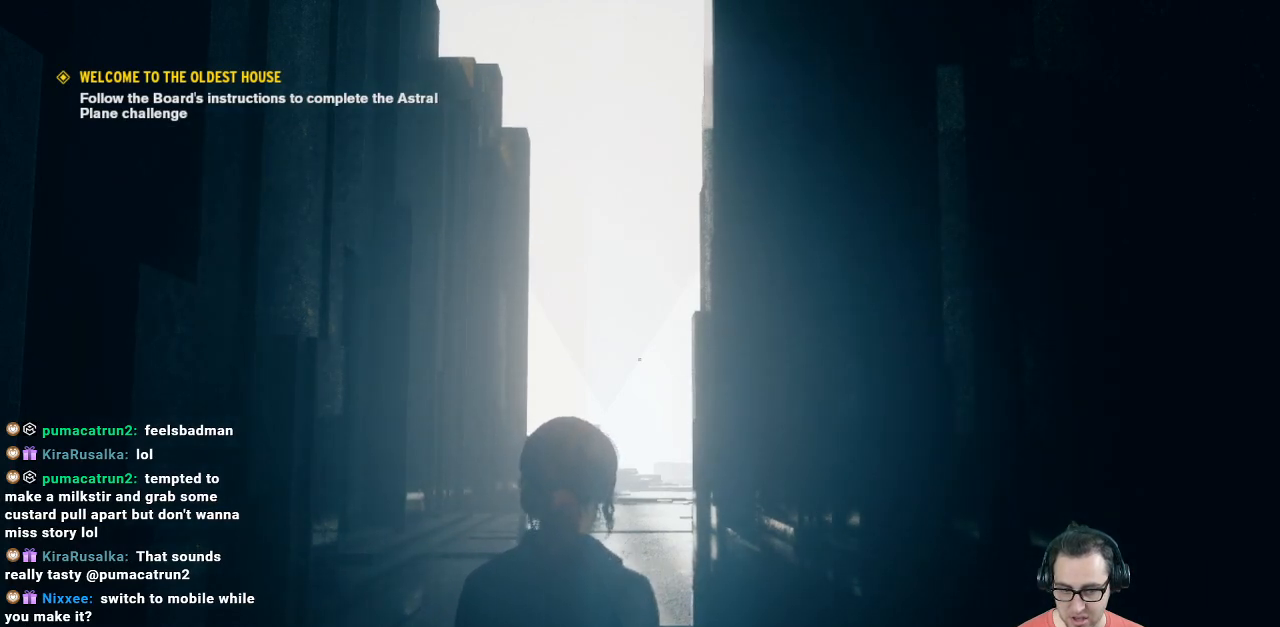
{"buttons": [], "left_stick": "center", "right_stick": "center", "events": [[100, "right_stick", "down-left"], [267, "right_stick", "center"]]}
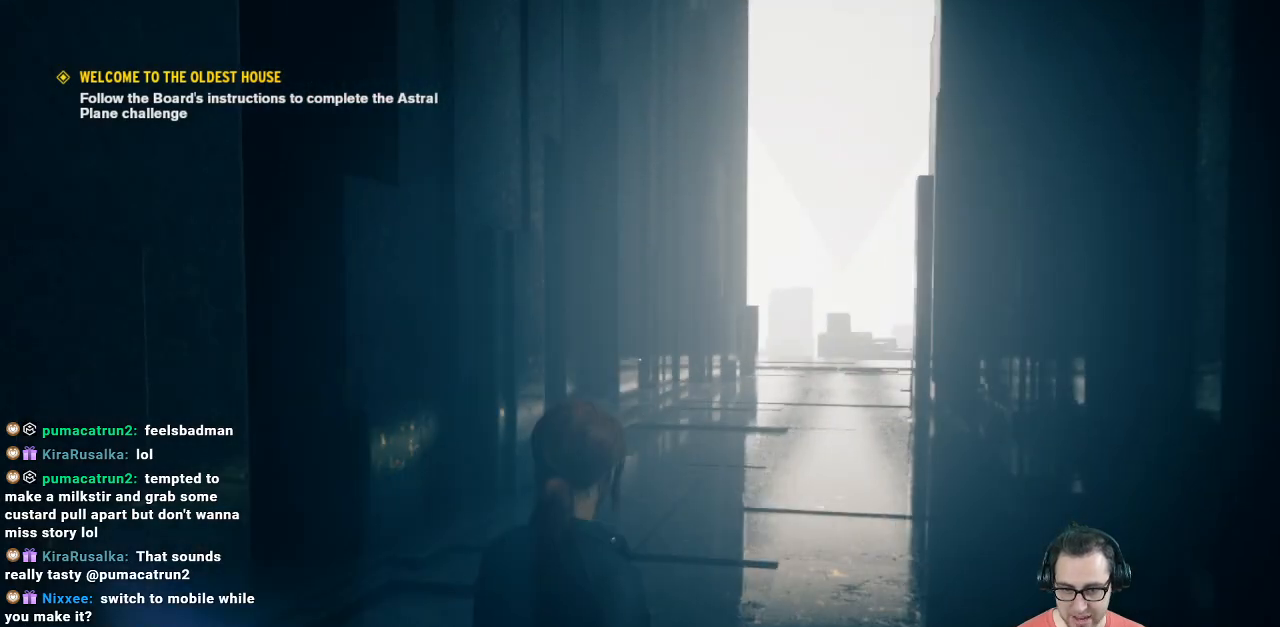
{"buttons": [], "left_stick": "center", "right_stick": "center", "events": []}
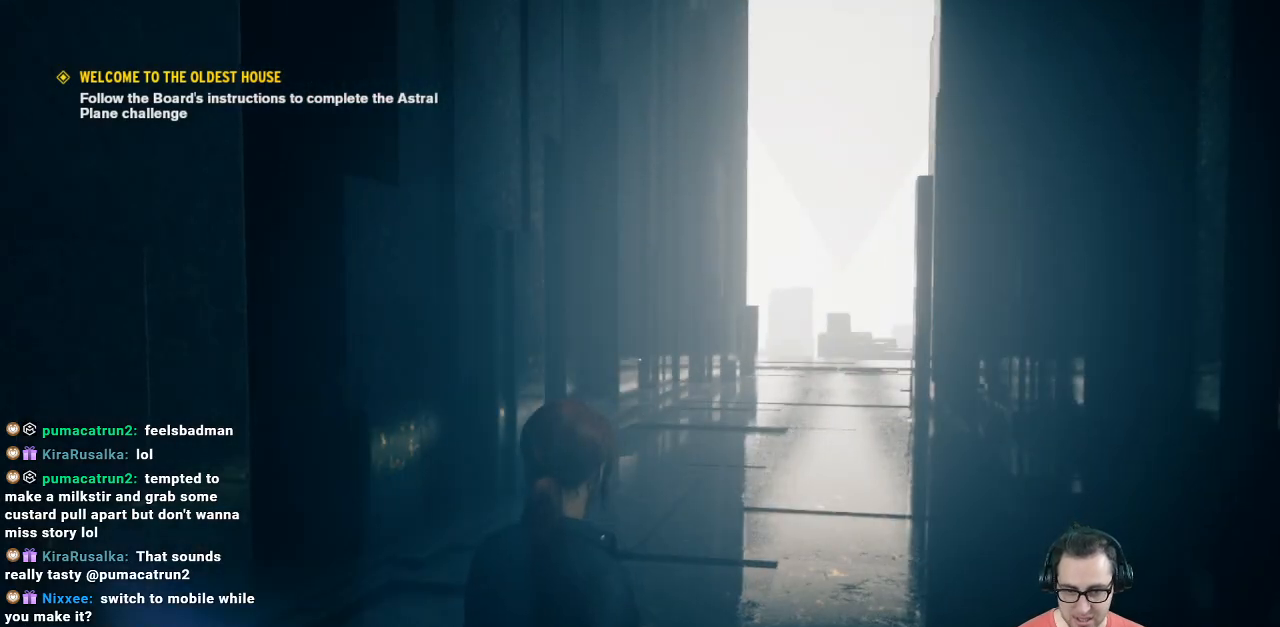
{"buttons": [], "left_stick": "center", "right_stick": "right", "events": [[167, "right_stick", "right"]]}
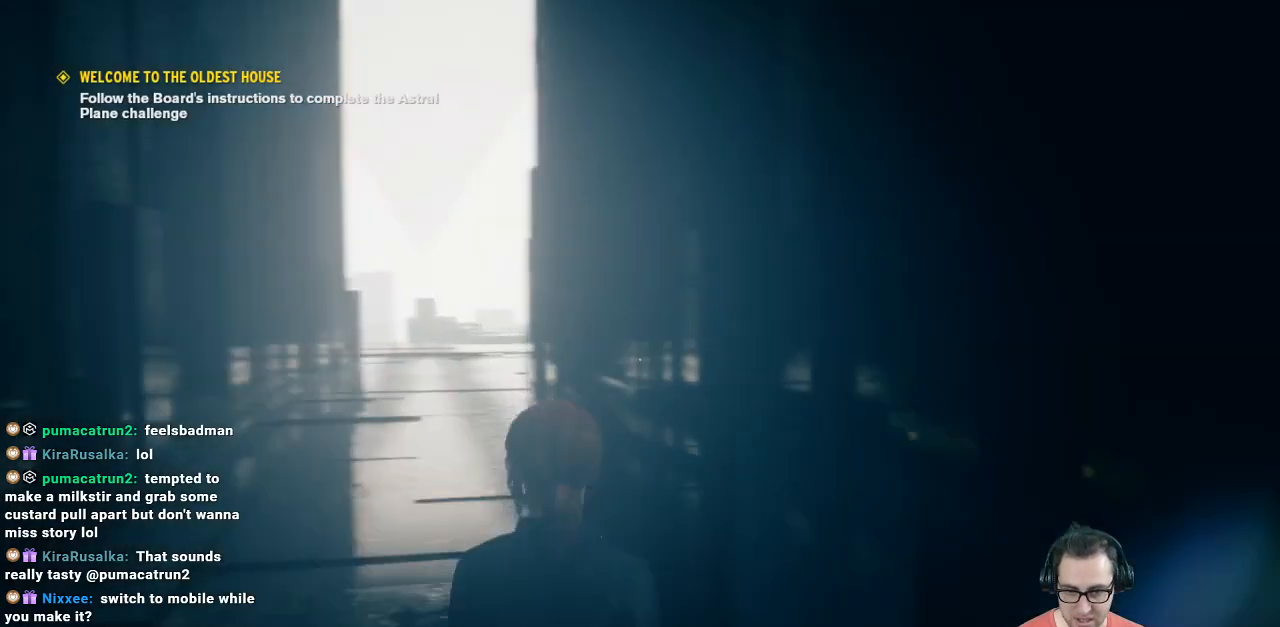
{"buttons": [], "left_stick": "center", "right_stick": "right", "events": []}
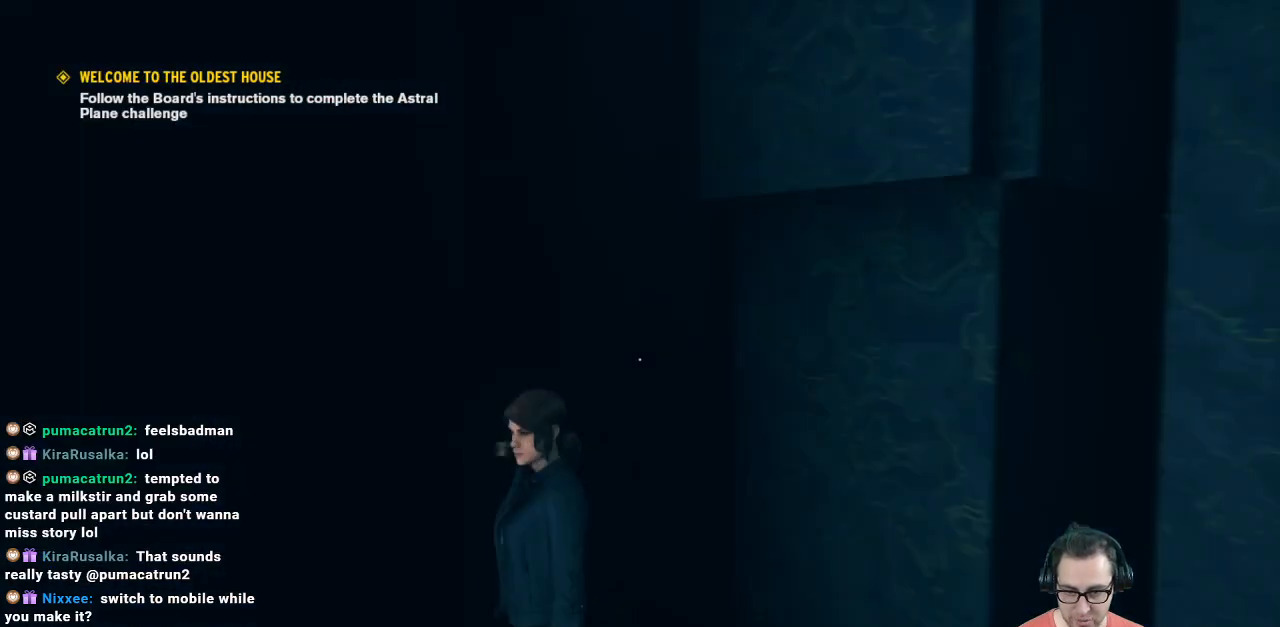
{"buttons": [], "left_stick": "center", "right_stick": "right", "events": []}
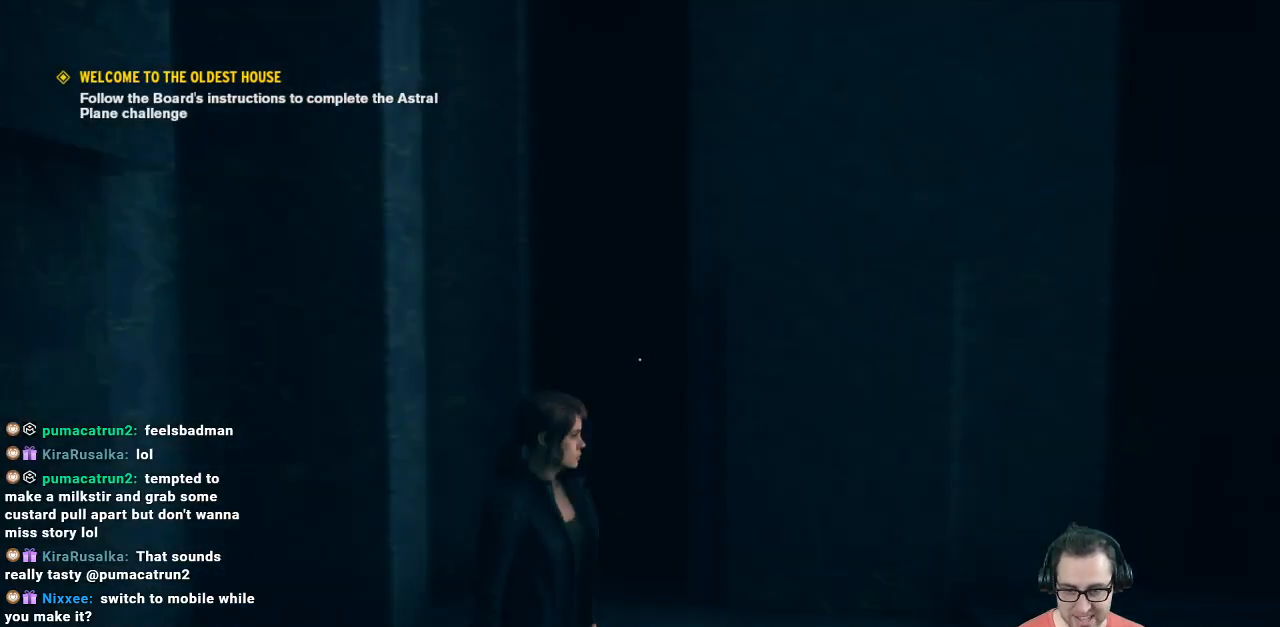
{"buttons": [], "left_stick": "up", "right_stick": "center", "events": [[233, "right_stick", "center"], [400, "left_stick", "up"]]}
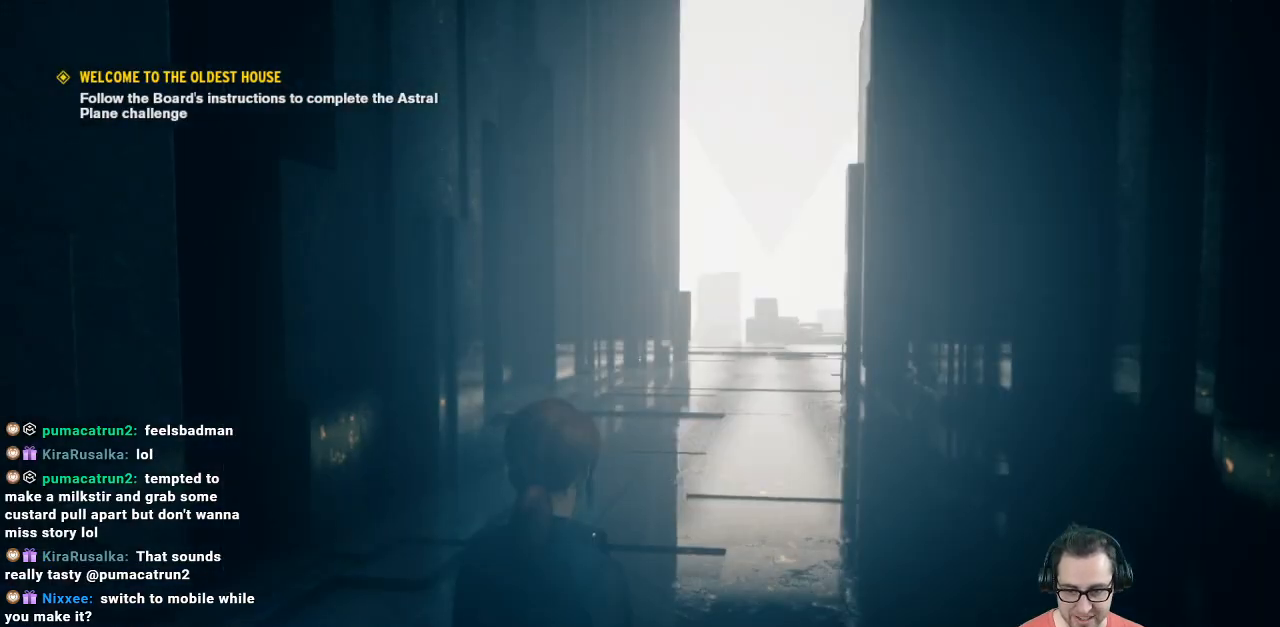
{"buttons": [], "left_stick": "center", "right_stick": "center", "events": [[333, "left_stick", "center"]]}
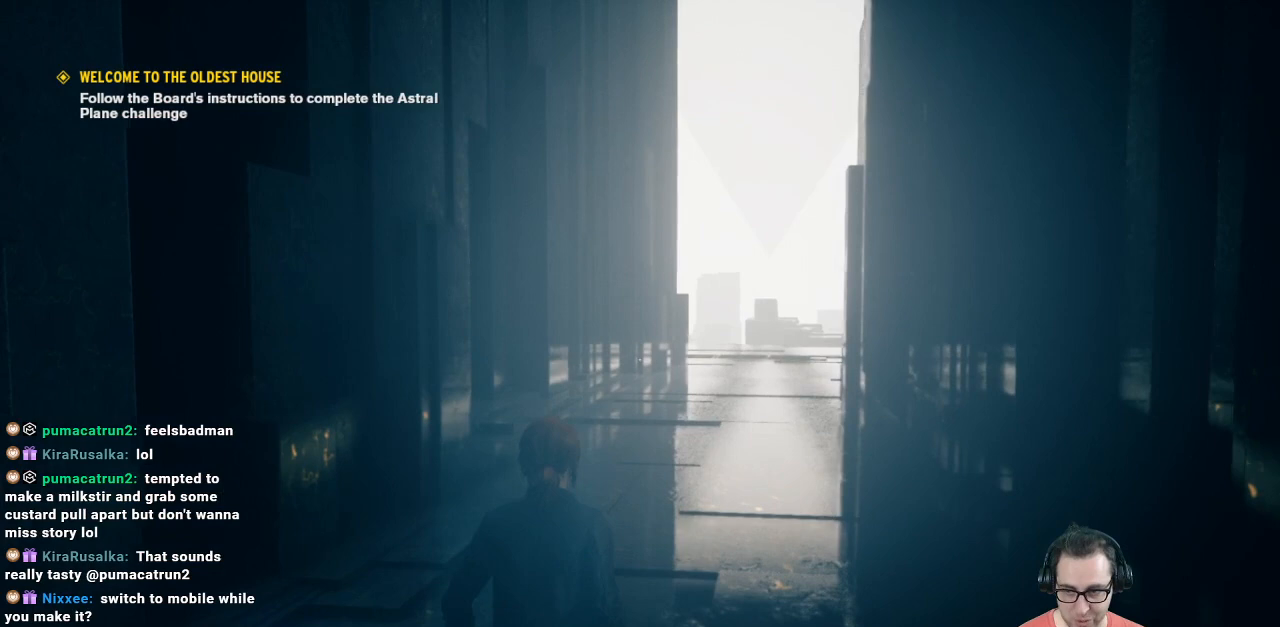
{"buttons": [], "left_stick": "up", "right_stick": "center", "events": [[400, "left_stick", "up"]]}
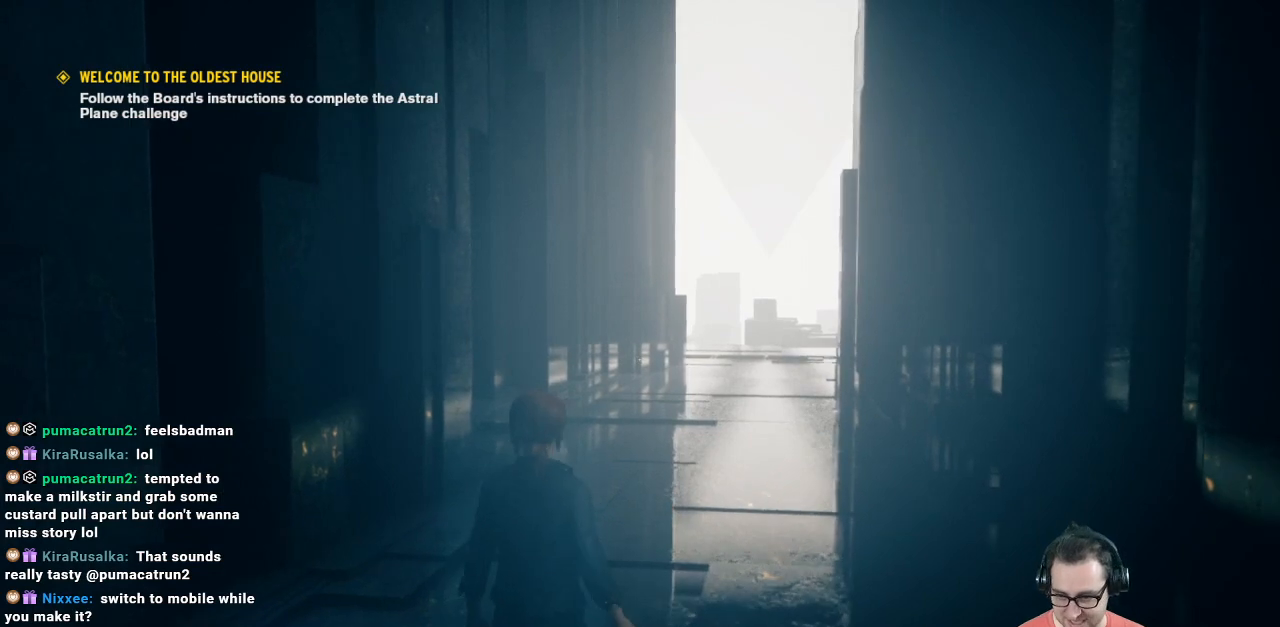
{"buttons": [], "left_stick": "up", "right_stick": "right", "events": [[400, "right_stick", "right"]]}
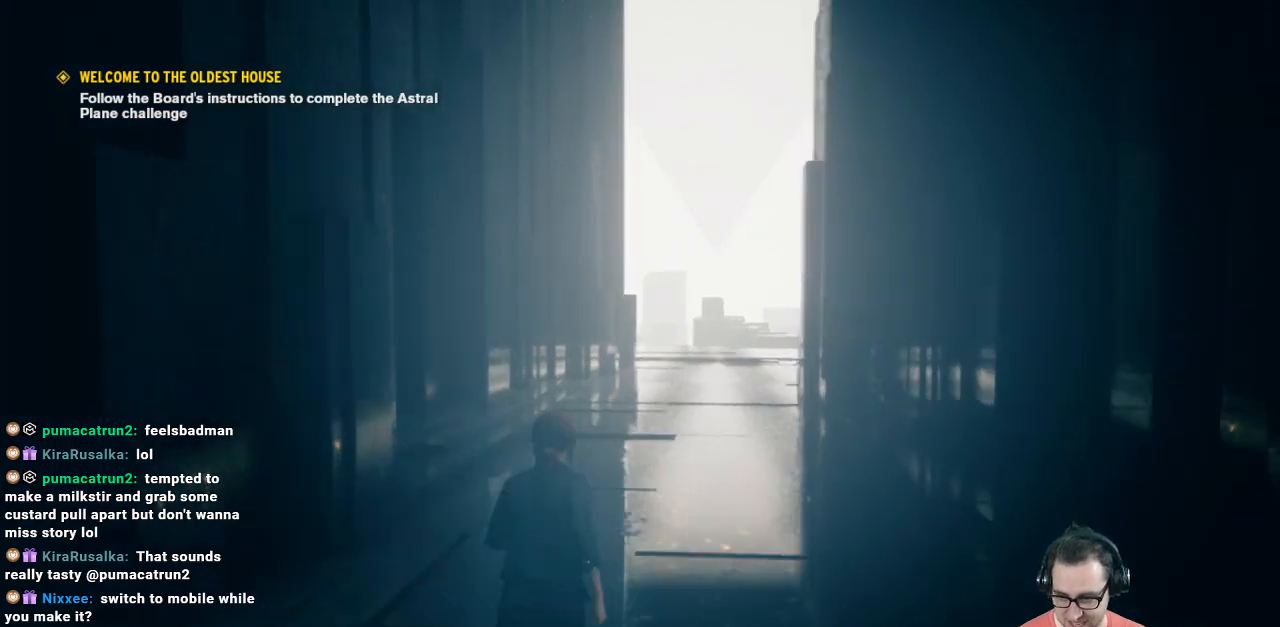
{"buttons": [], "left_stick": "center", "right_stick": "center", "events": [[67, "right_stick", "center"], [200, "left_stick", "center"]]}
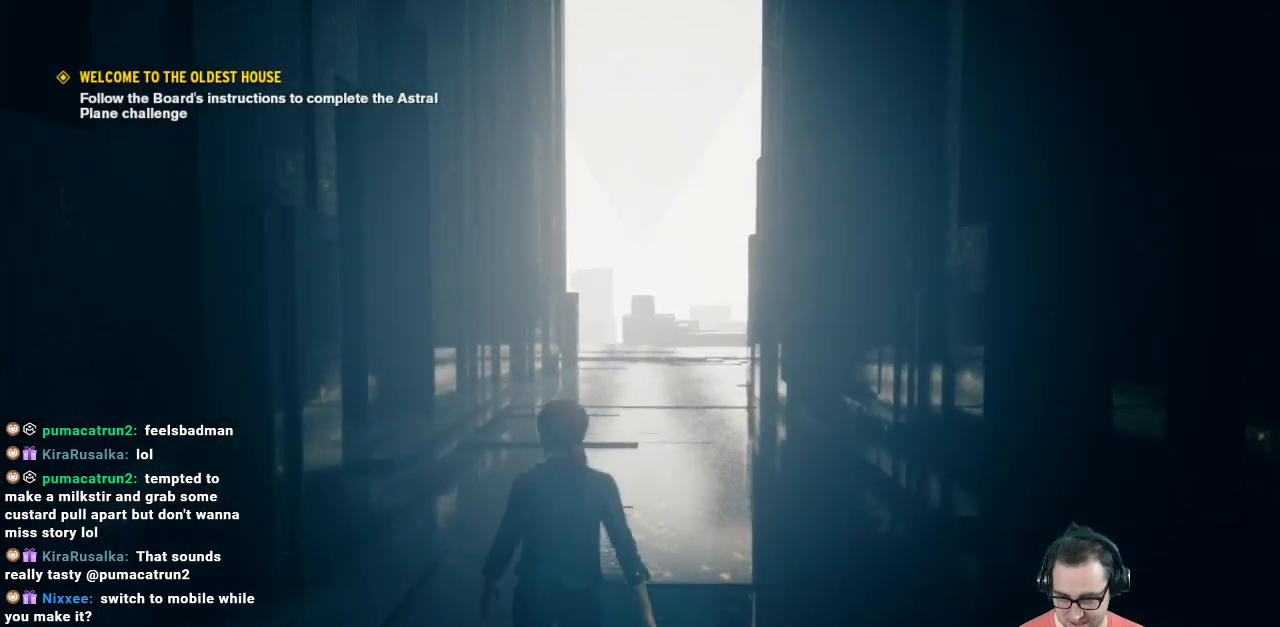
{"buttons": [], "left_stick": "center", "right_stick": "center", "events": []}
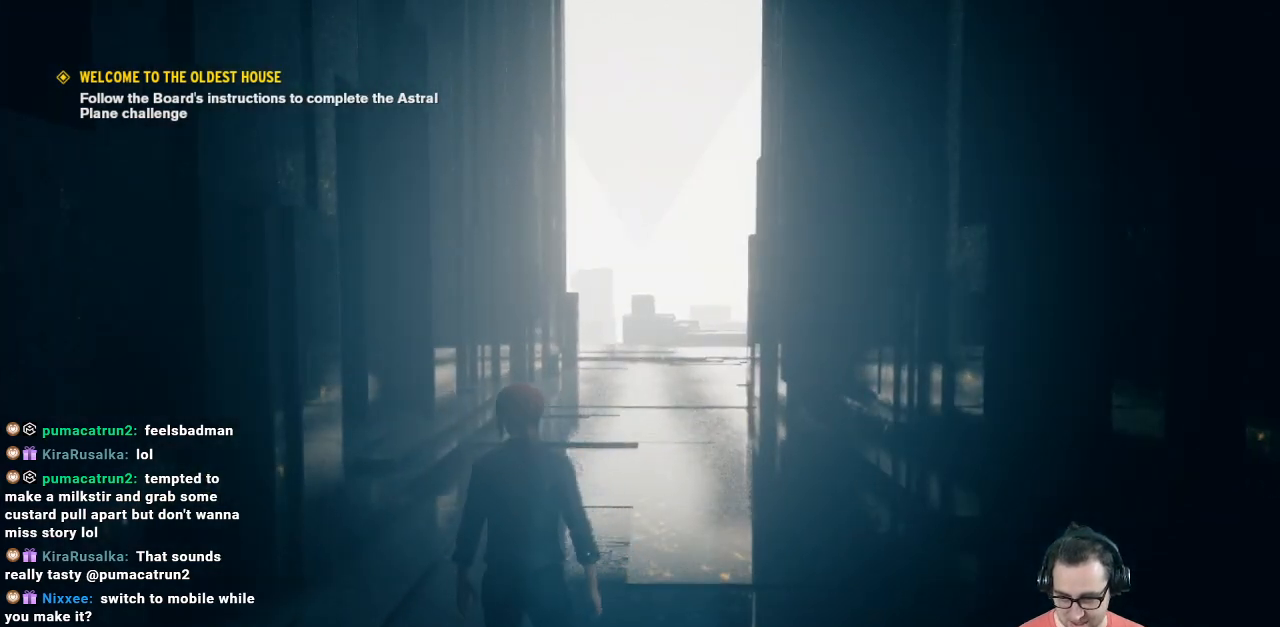
{"buttons": [], "left_stick": "center", "right_stick": "center", "events": []}
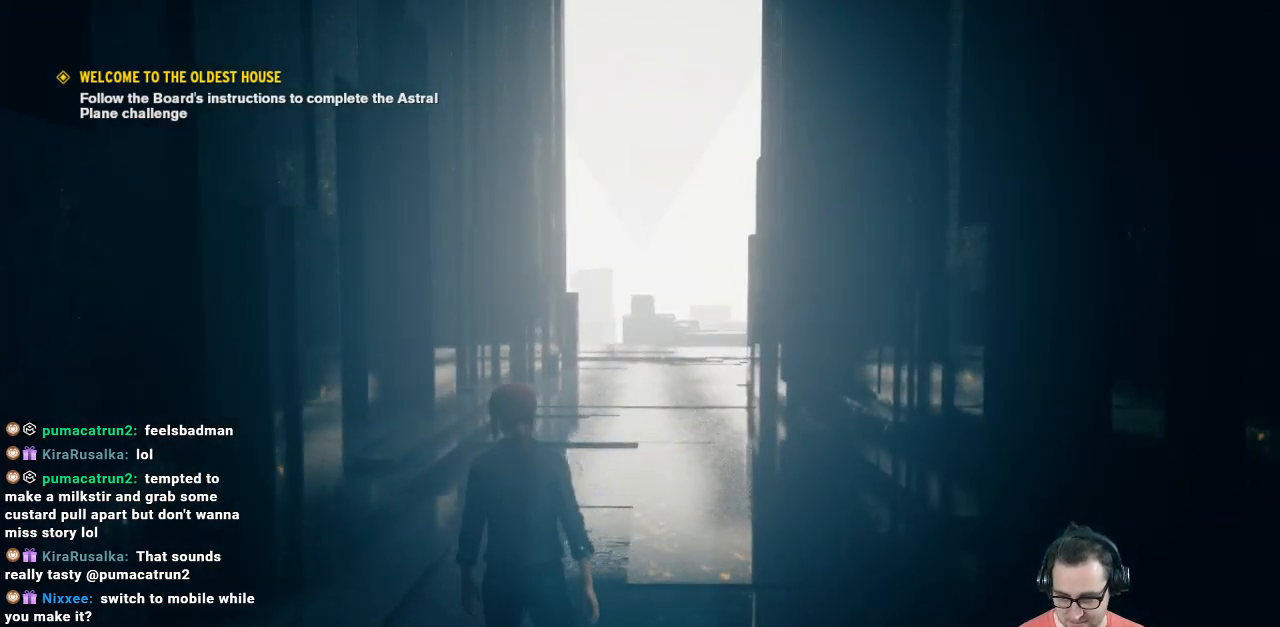
{"buttons": [], "left_stick": "center", "right_stick": "center", "events": []}
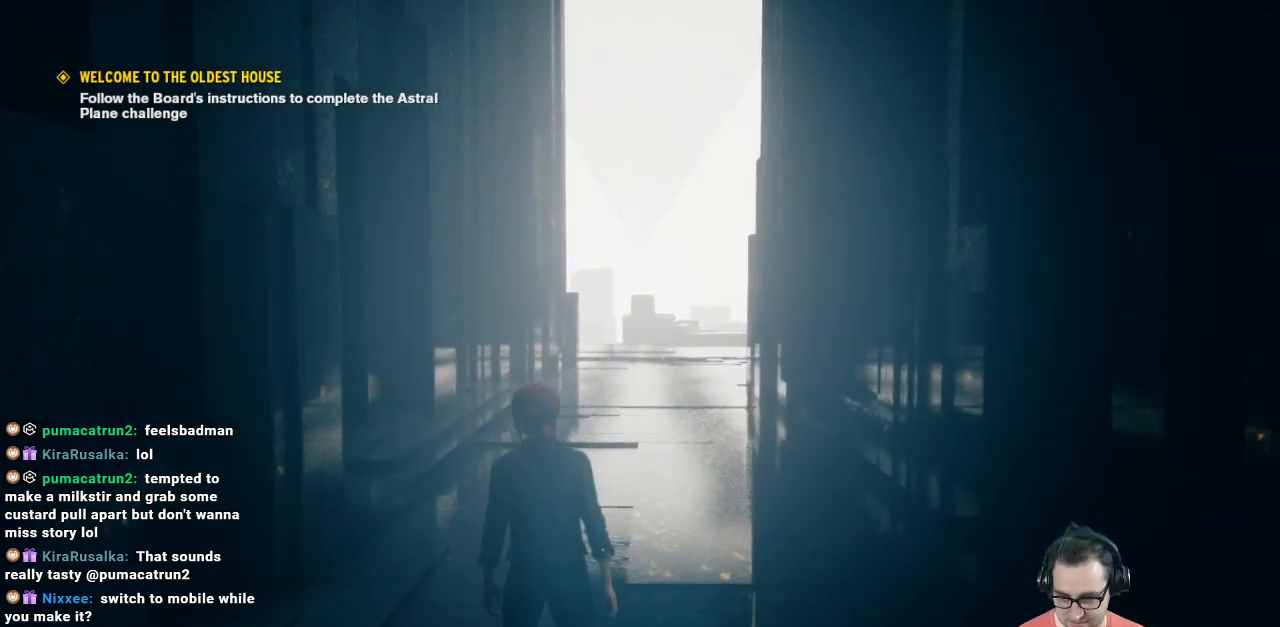
{"buttons": [], "left_stick": "center", "right_stick": "center", "events": []}
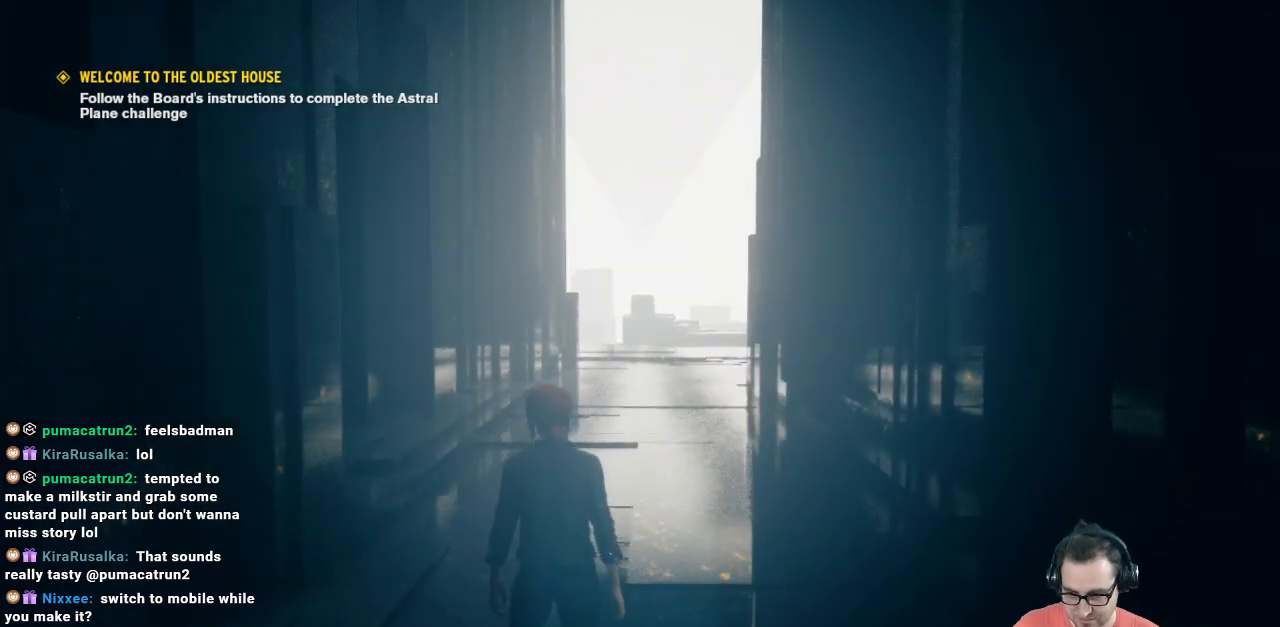
{"buttons": [], "left_stick": "center", "right_stick": "center", "events": []}
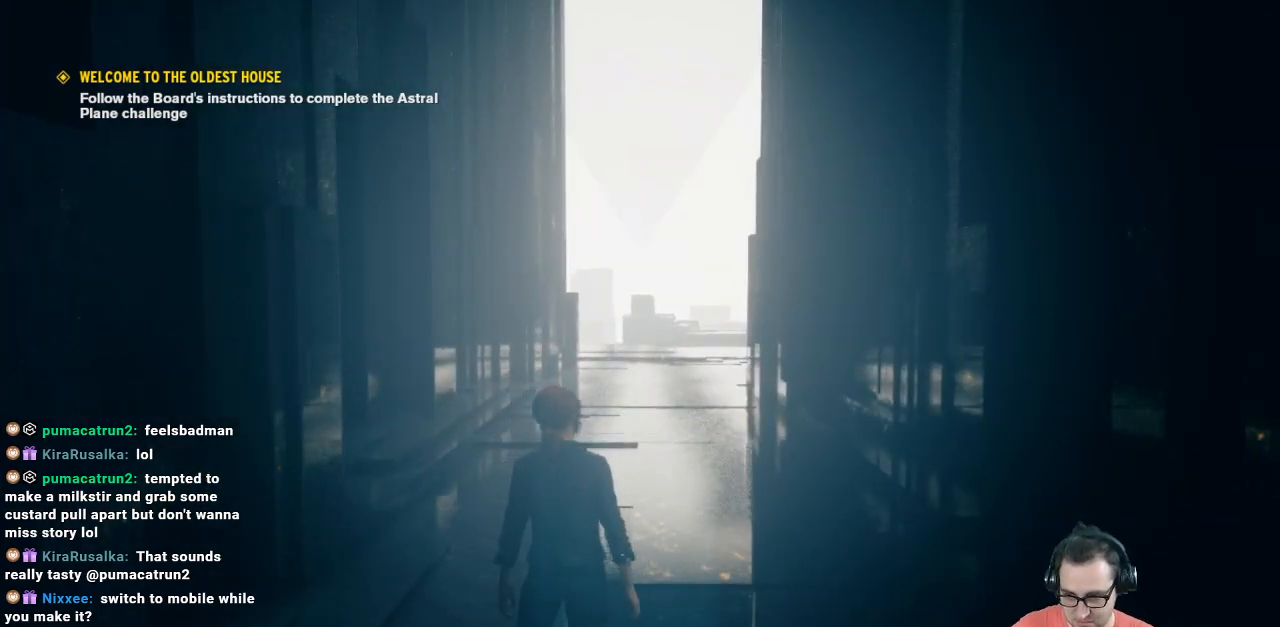
{"buttons": [], "left_stick": "center", "right_stick": "center", "events": []}
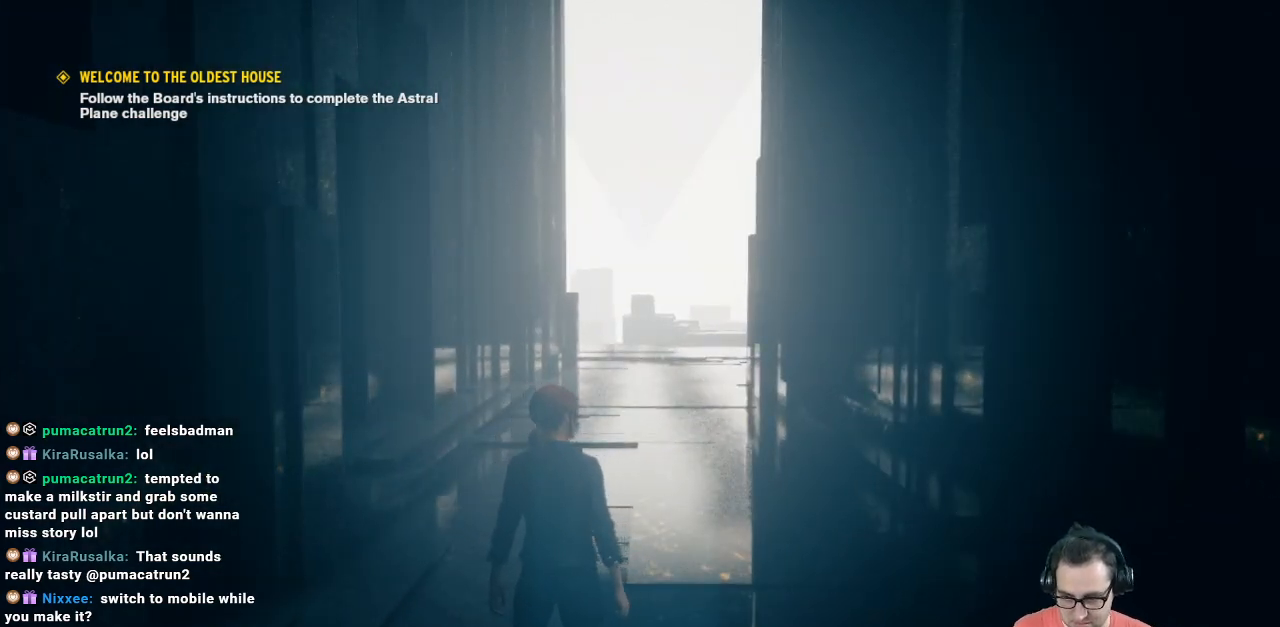
{"buttons": [], "left_stick": "center", "right_stick": "center", "events": []}
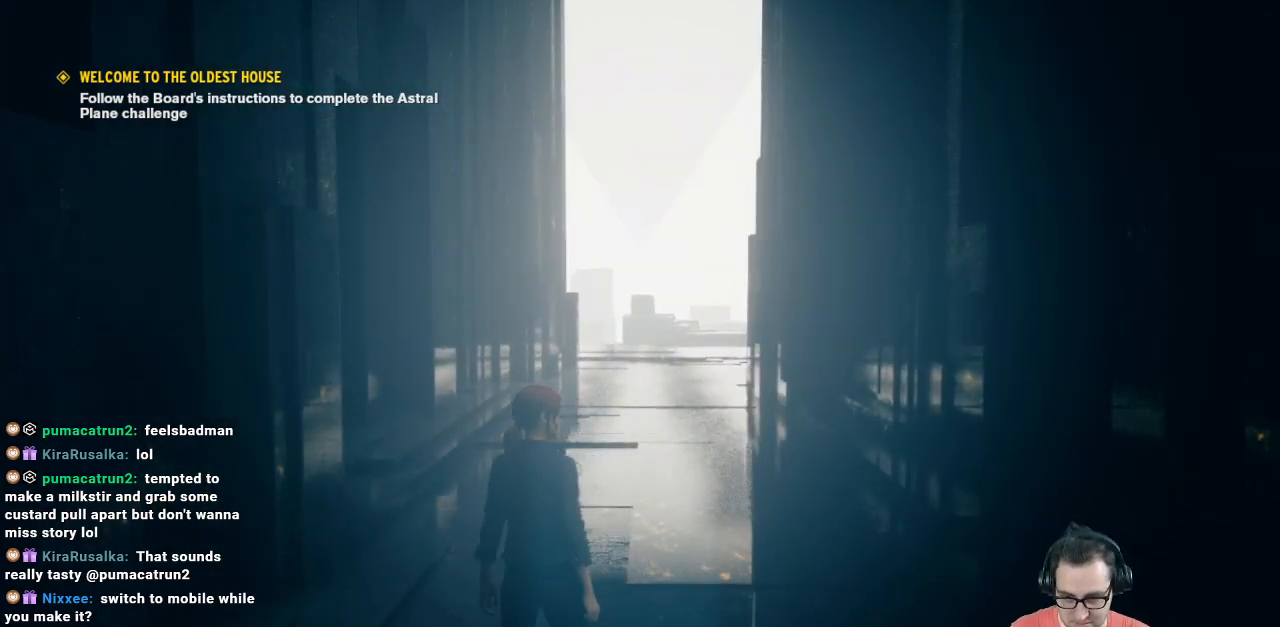
{"buttons": [], "left_stick": "center", "right_stick": "center", "events": []}
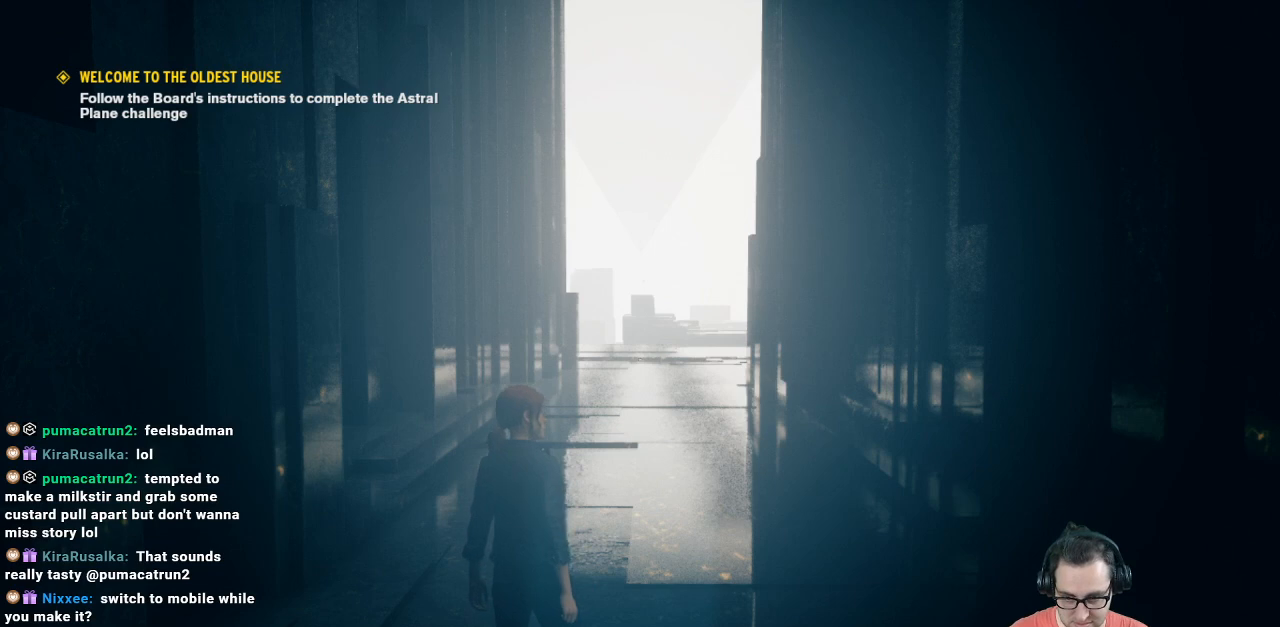
{"buttons": [], "left_stick": "center", "right_stick": "center", "events": []}
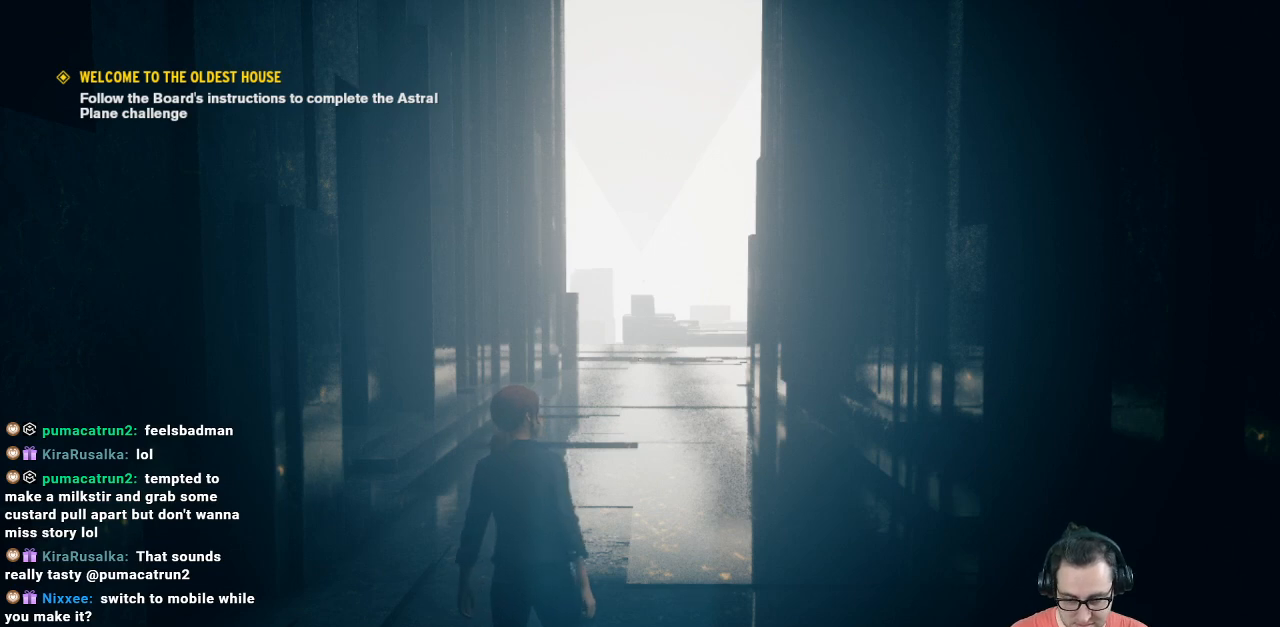
{"buttons": [], "left_stick": "up", "right_stick": "center", "events": [[367, "left_stick", "up"]]}
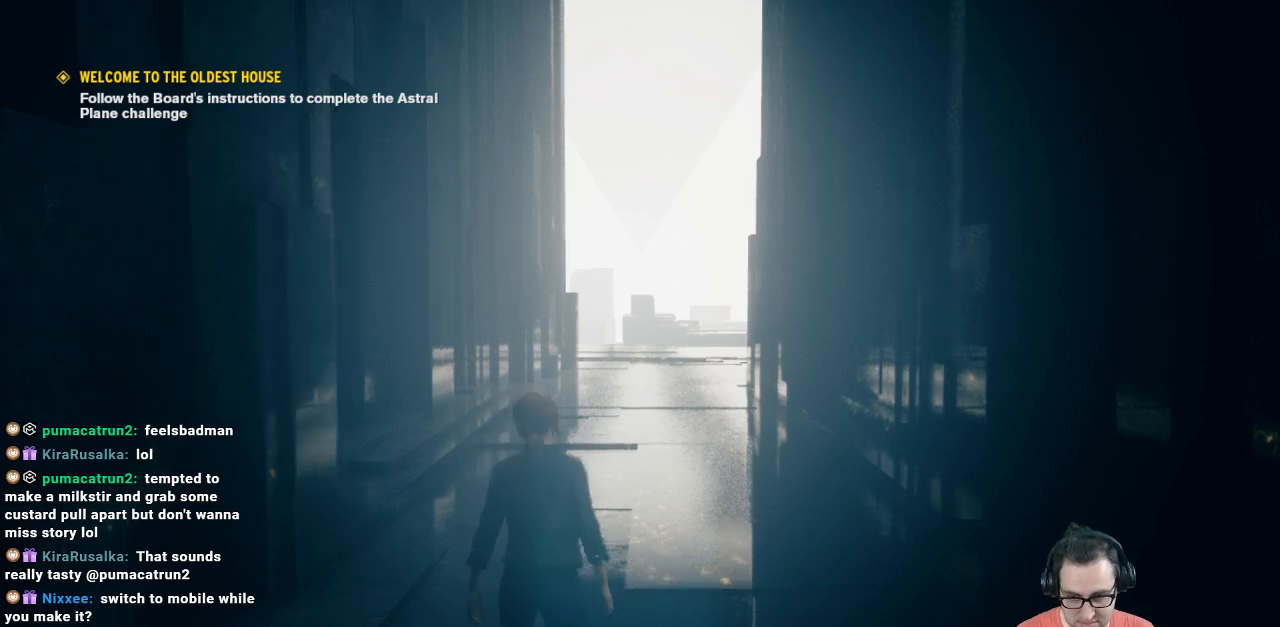
{"buttons": [], "left_stick": "up", "right_stick": "center", "events": []}
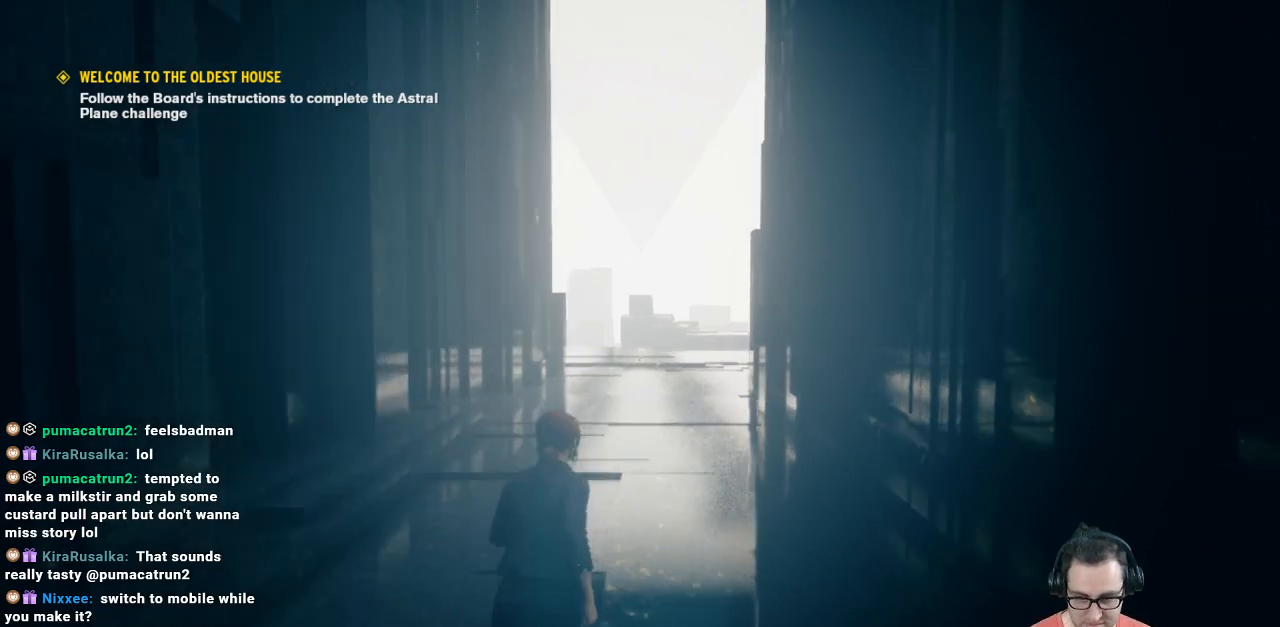
{"buttons": [], "left_stick": "up", "right_stick": "center", "events": []}
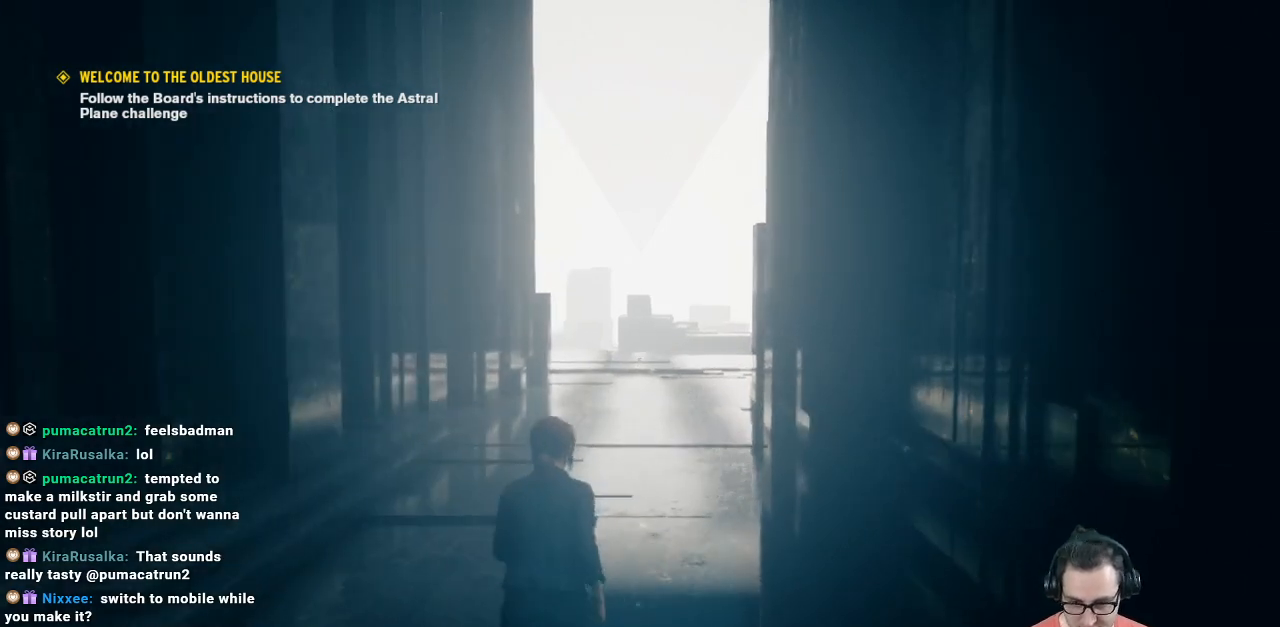
{"buttons": [], "left_stick": "up", "right_stick": "center", "events": []}
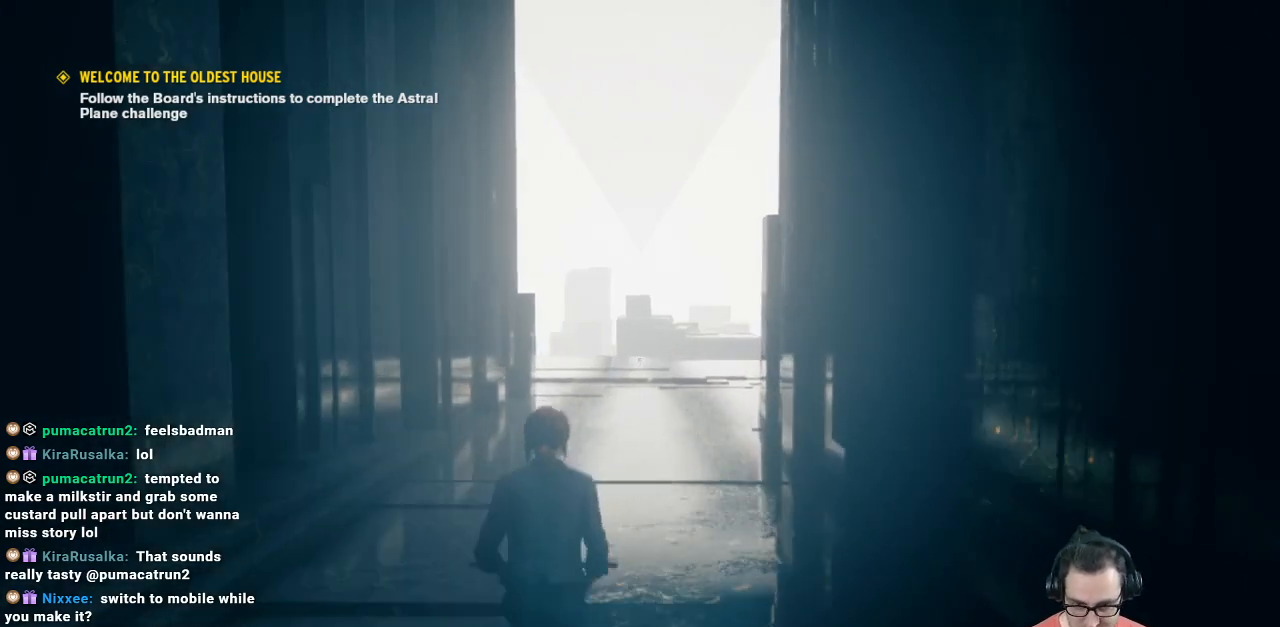
{"buttons": [], "left_stick": "up", "right_stick": "center", "events": []}